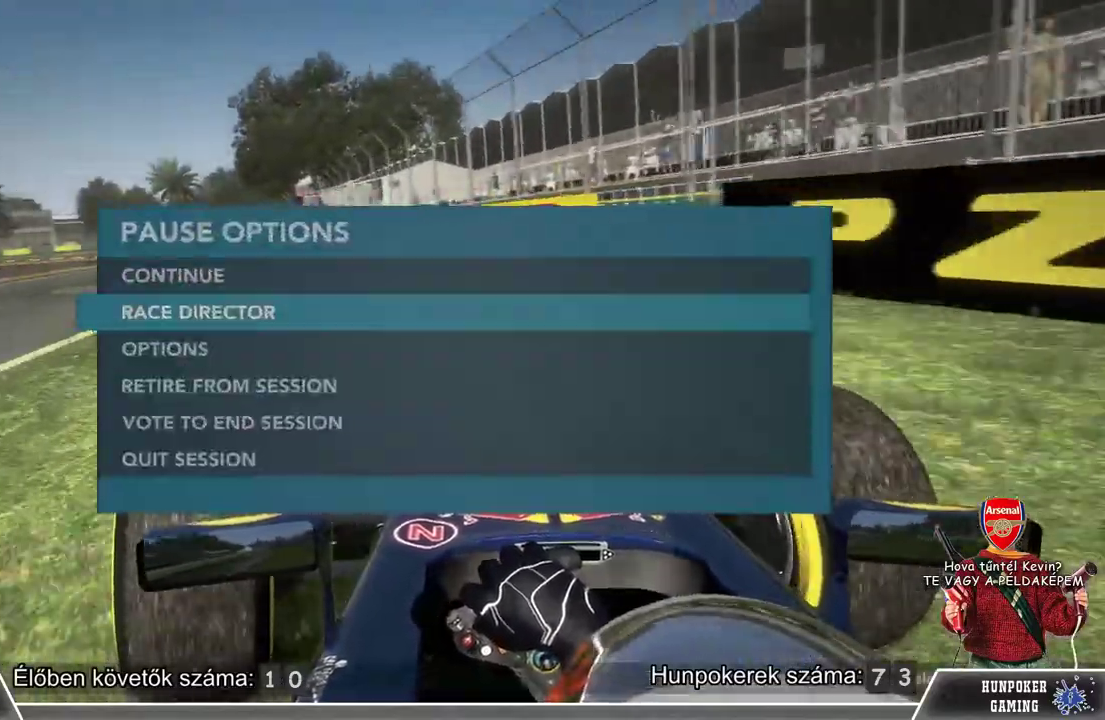
Gameplay with a controller (Xbox layout); each line is a JSON object with the inputs held at the frame after it. "events" lists button and stick changes between this image and that frame as [ms after this image, input, new state], when the widget could be followed in between.
{"buttons": ["A"], "left_stick": "center", "right_stick": "center", "events": [[167, "left_stick", "left"], [300, "left_stick", "down"], [433, "left_stick", "center"], [500, "A", "down"]]}
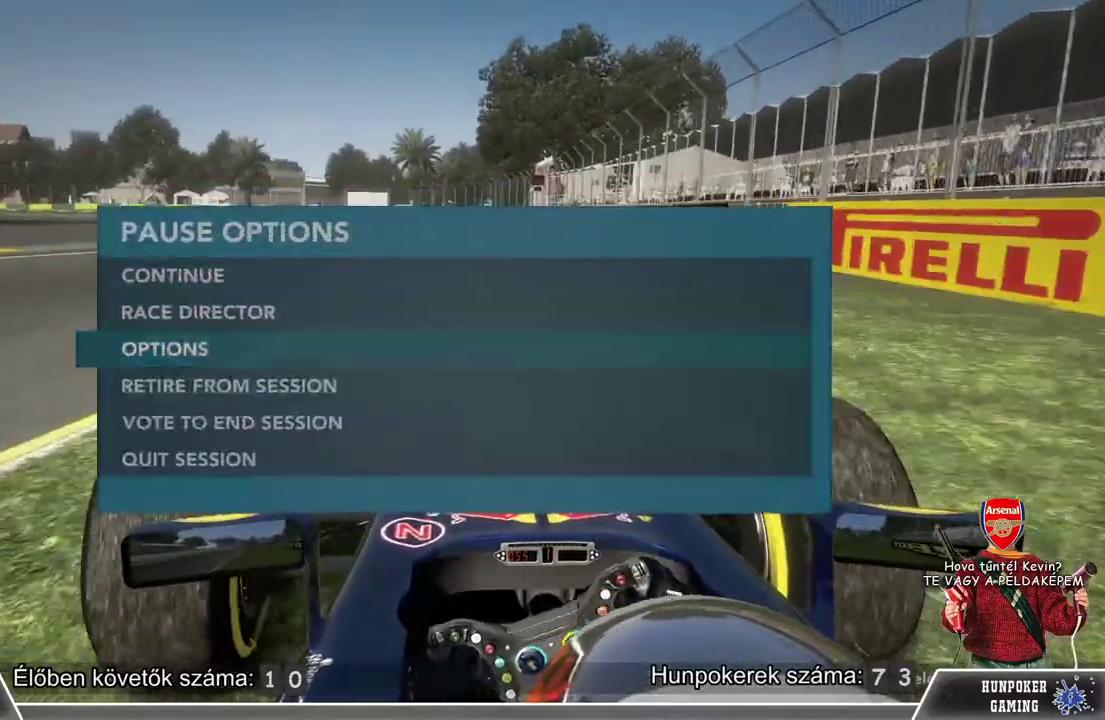
{"buttons": [], "left_stick": "center", "right_stick": "center", "events": [[133, "A", "up"]]}
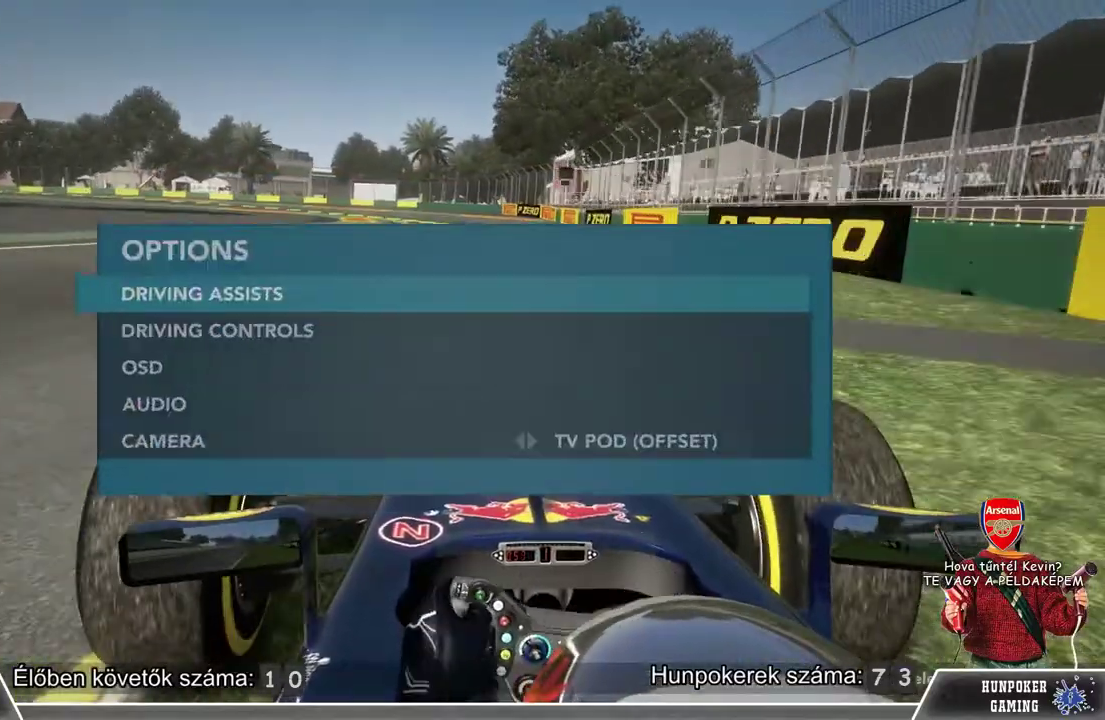
{"buttons": [], "left_stick": "center", "right_stick": "center", "events": []}
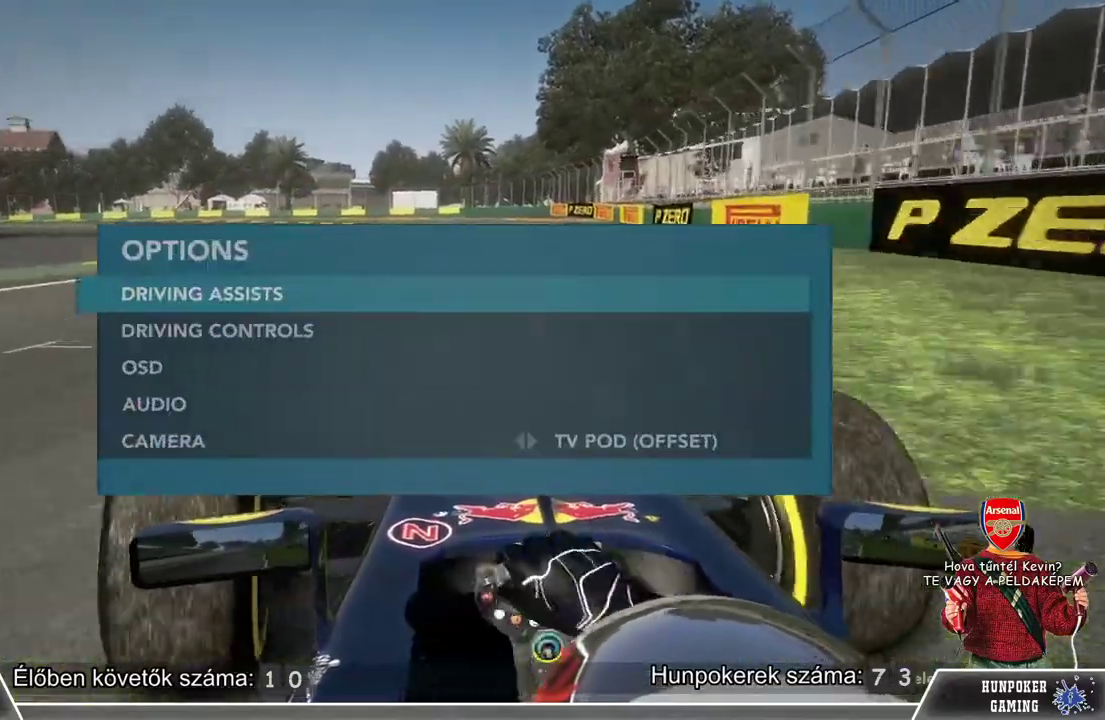
{"buttons": [], "left_stick": "center", "right_stick": "center", "events": [[100, "A", "down"], [167, "A", "up"]]}
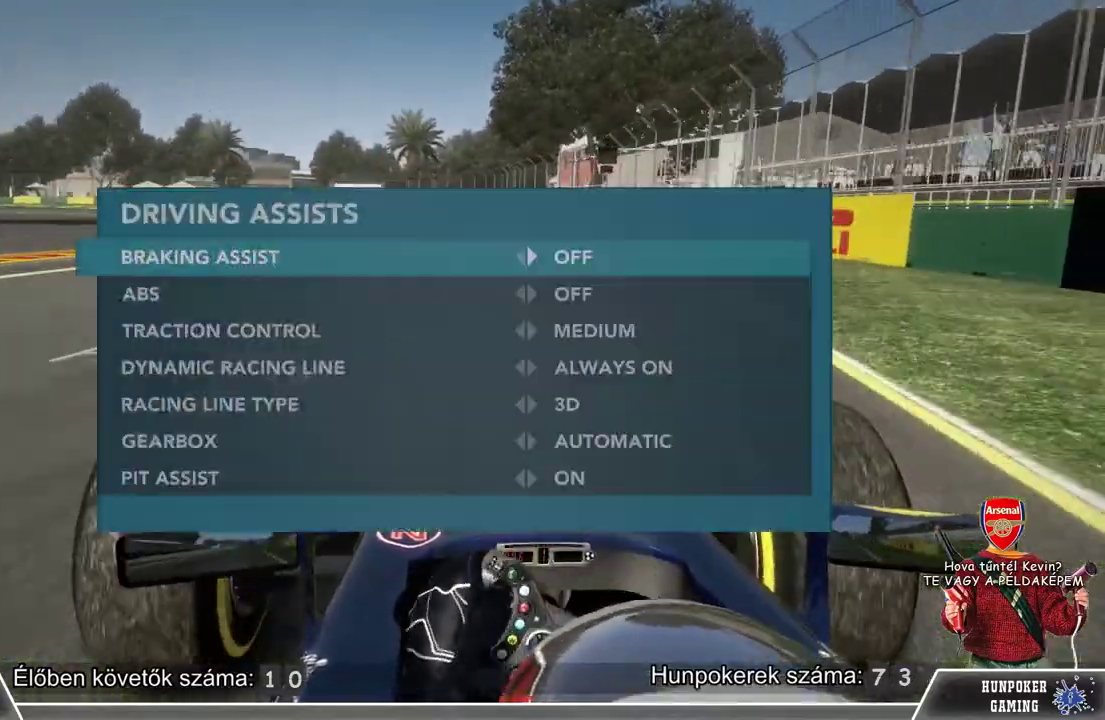
{"buttons": [], "left_stick": "down", "right_stick": "center", "events": [[500, "left_stick", "down"]]}
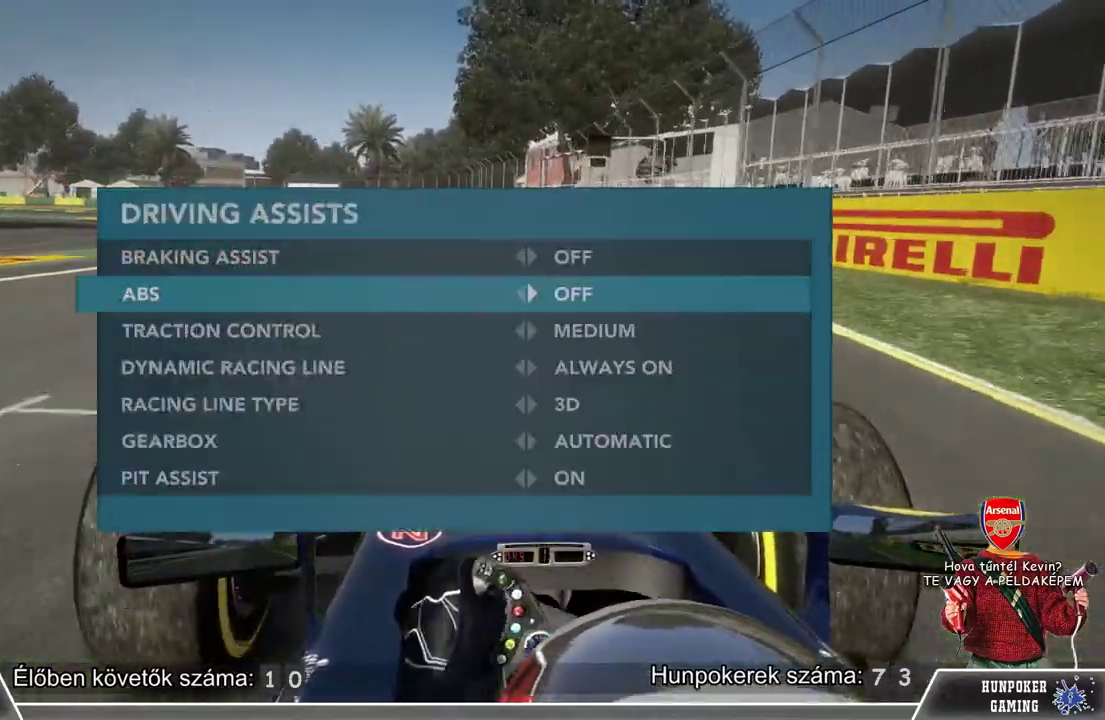
{"buttons": [], "left_stick": "right", "right_stick": "center", "events": [[167, "left_stick", "center"], [433, "left_stick", "right"]]}
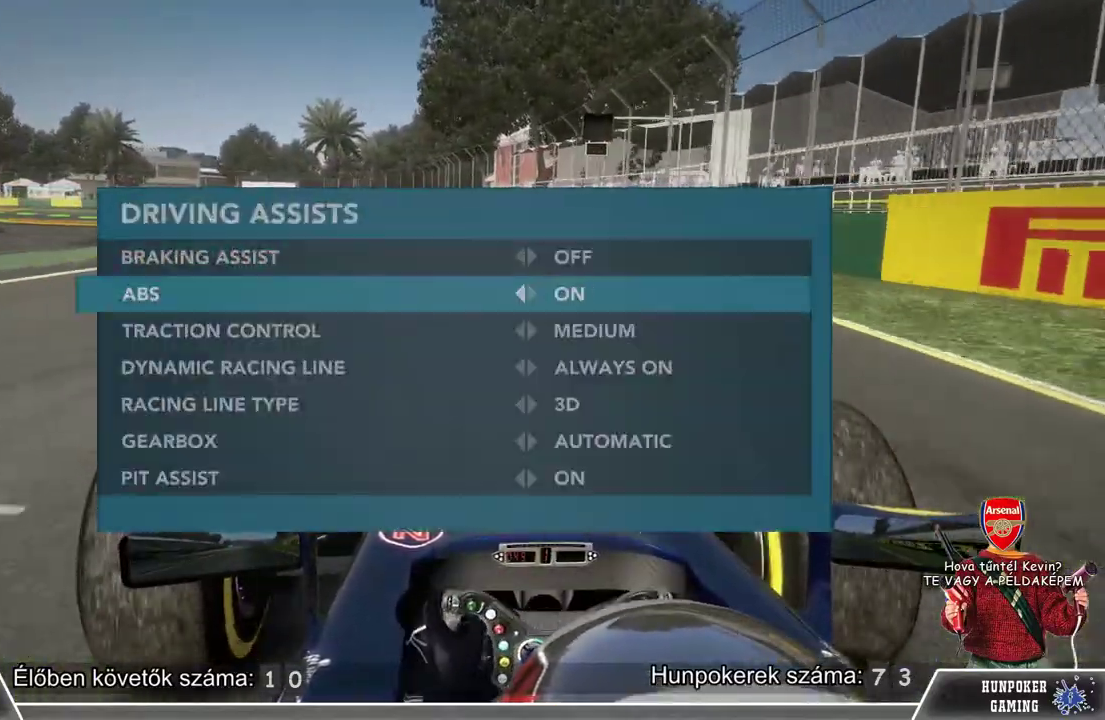
{"buttons": [], "left_stick": "down", "right_stick": "center", "events": [[100, "left_stick", "center"], [467, "left_stick", "down"]]}
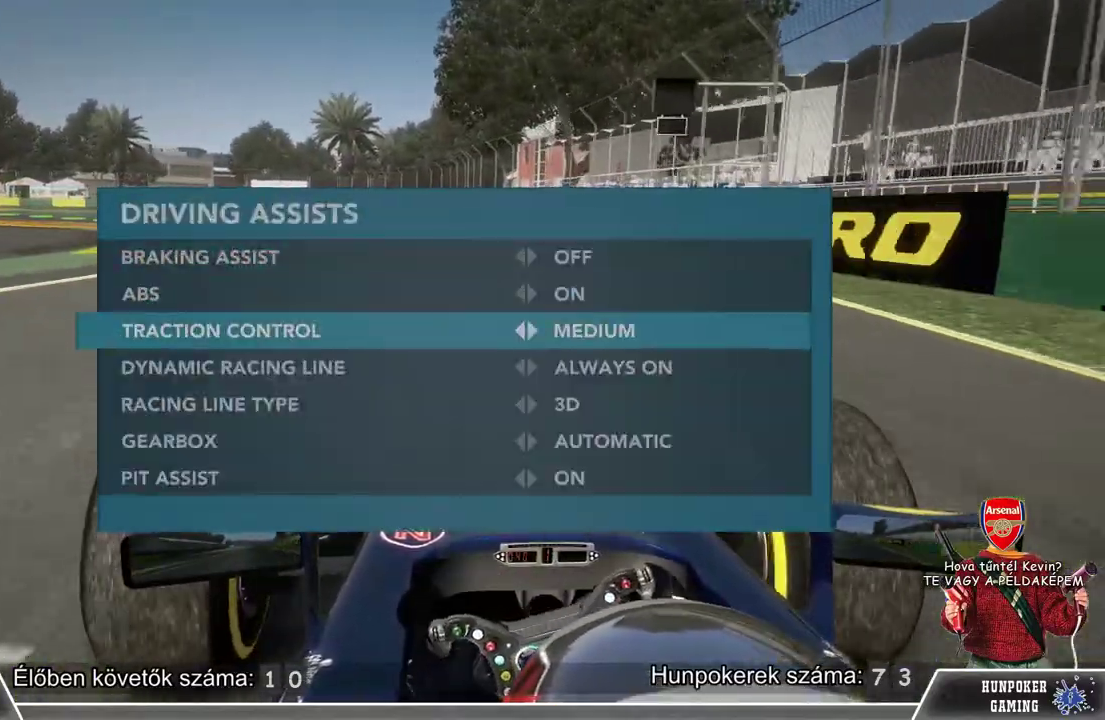
{"buttons": [], "left_stick": "center", "right_stick": "center", "events": [[167, "left_stick", "center"]]}
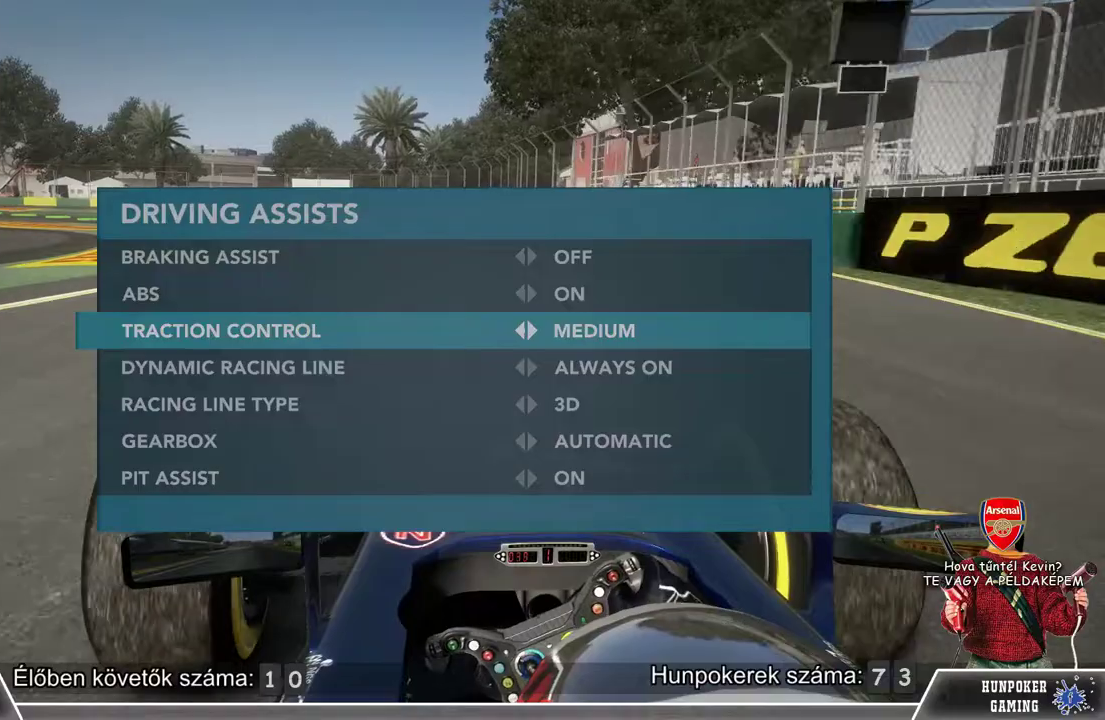
{"buttons": [], "left_stick": "up", "right_stick": "center", "events": [[133, "left_stick", "up"], [333, "left_stick", "center"], [467, "left_stick", "up"]]}
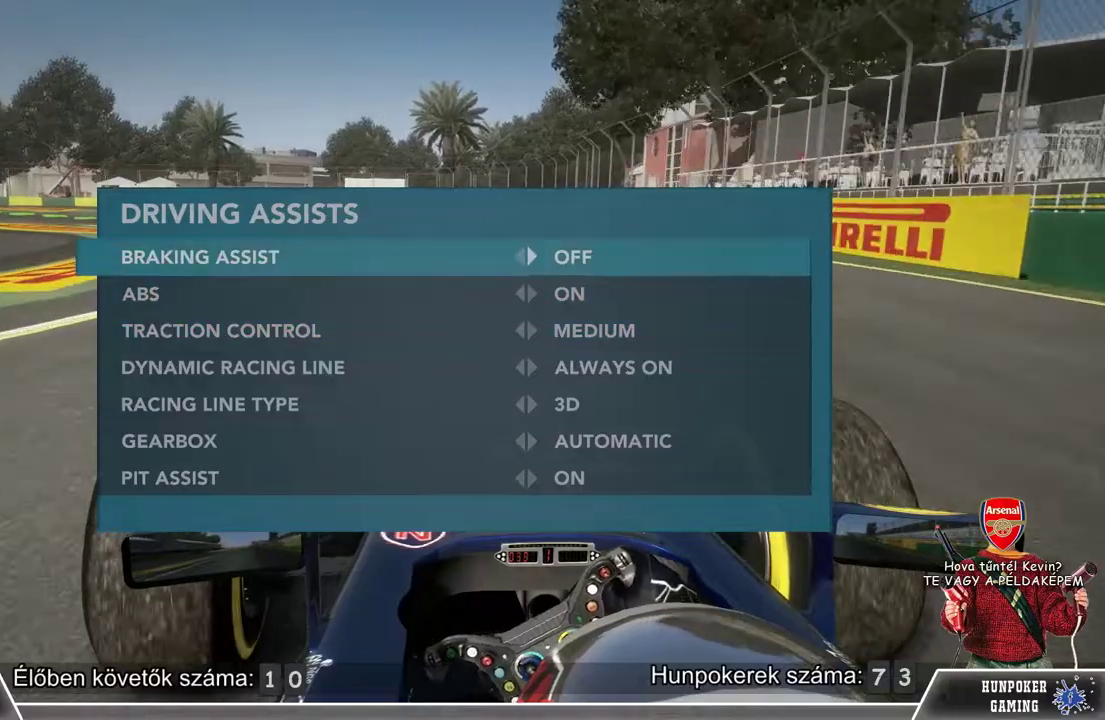
{"buttons": [], "left_stick": "down", "right_stick": "center", "events": [[133, "left_stick", "center"], [467, "left_stick", "down"]]}
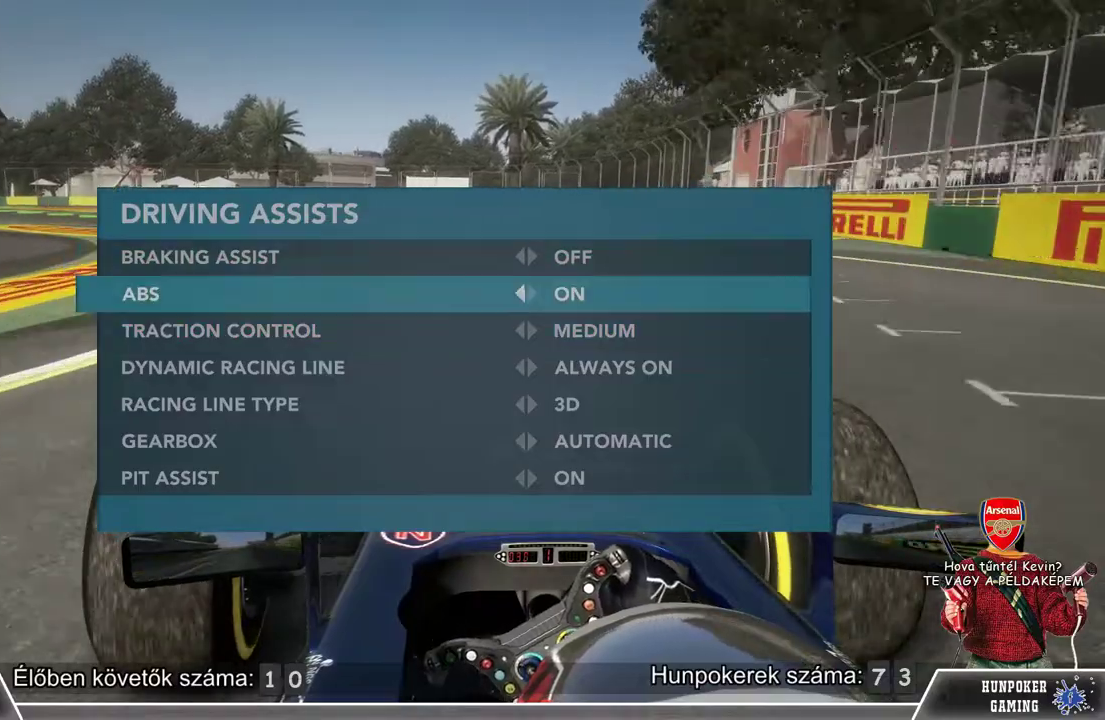
{"buttons": [], "left_stick": "center", "right_stick": "center", "events": [[167, "left_stick", "center"]]}
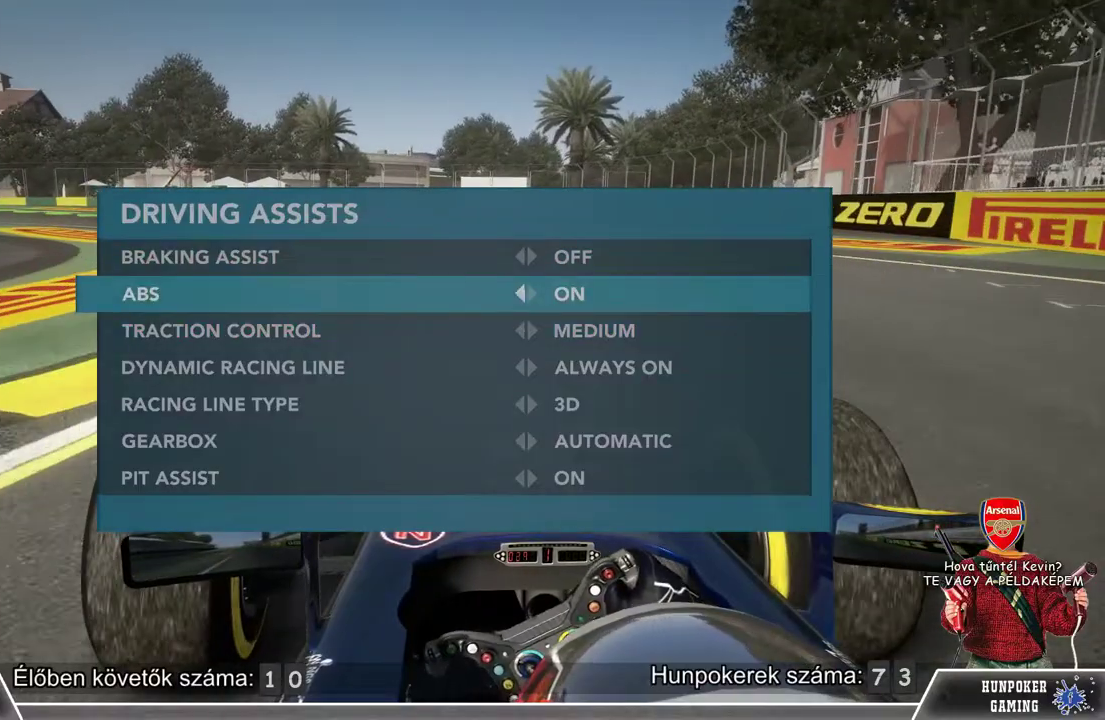
{"buttons": ["B"], "left_stick": "center", "right_stick": "center", "events": [[200, "B", "down"], [333, "B", "up"], [500, "B", "down"]]}
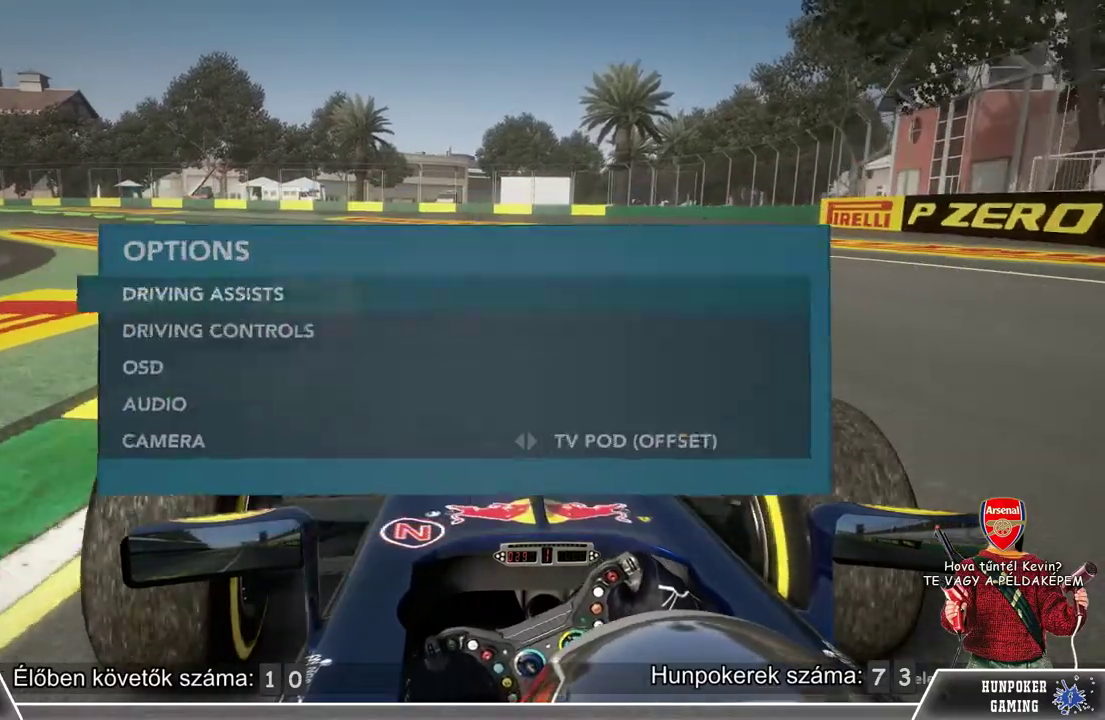
{"buttons": ["R2"], "left_stick": "center", "right_stick": "center", "events": [[100, "B", "up"], [467, "R2", "down"]]}
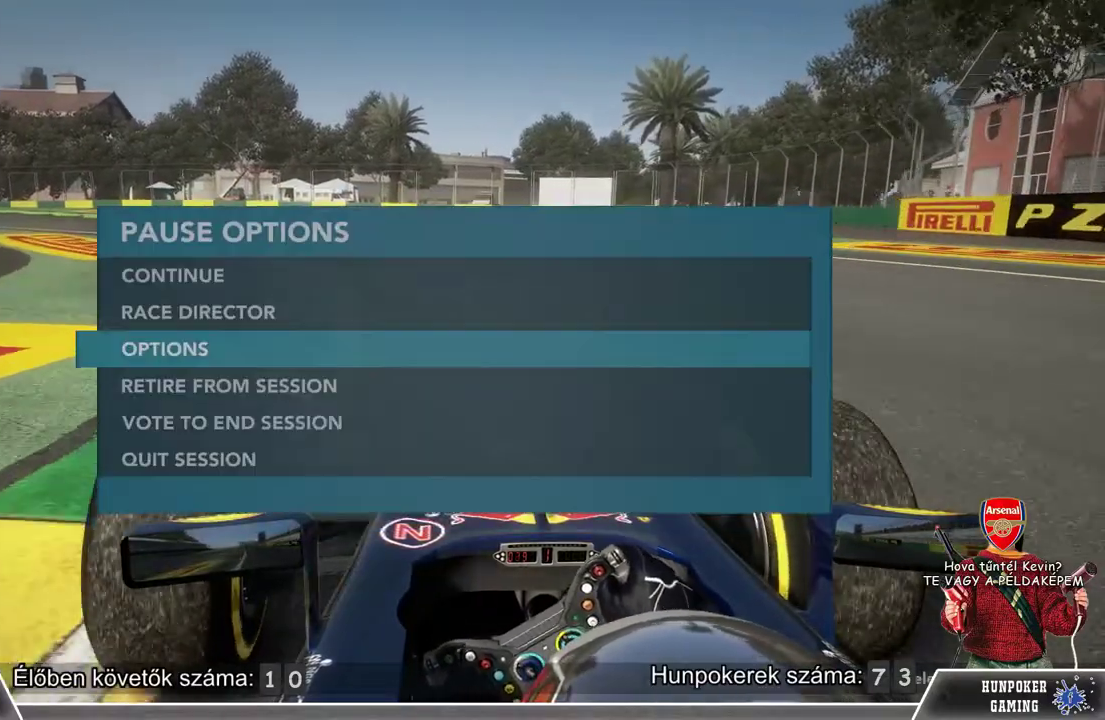
{"buttons": [], "left_stick": "center", "right_stick": "center", "events": [[267, "R2", "up"], [300, "B", "down"], [433, "B", "up"]]}
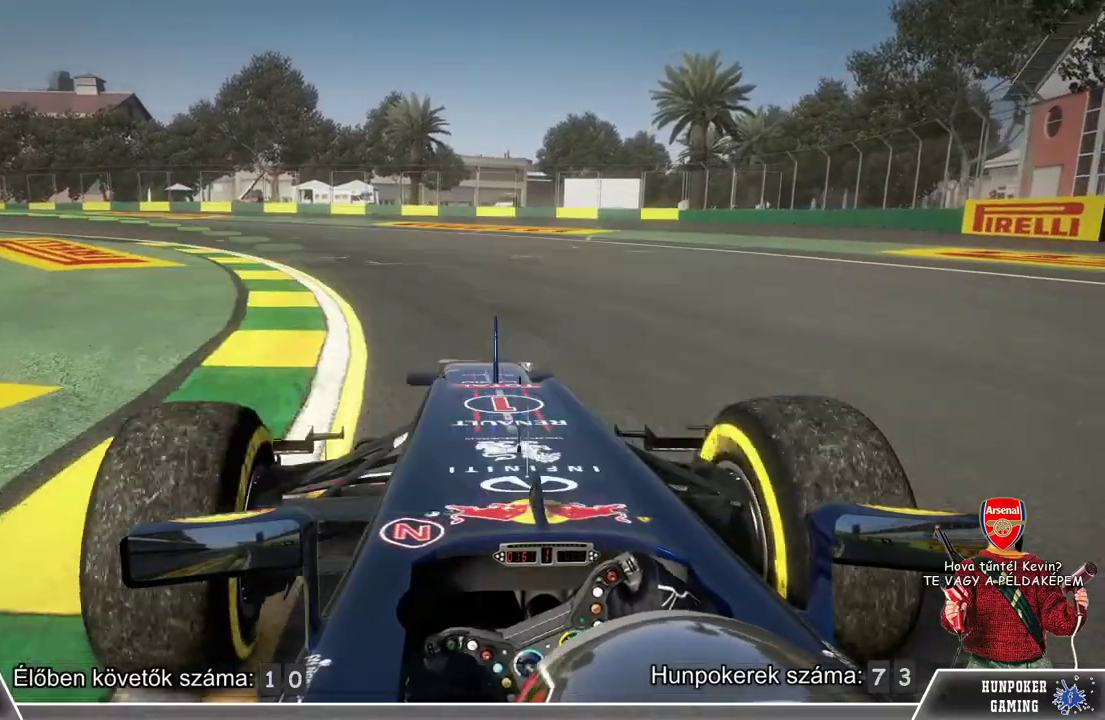
{"buttons": ["R2"], "left_stick": "left", "right_stick": "center", "events": [[33, "R2", "down"], [133, "left_stick", "left"]]}
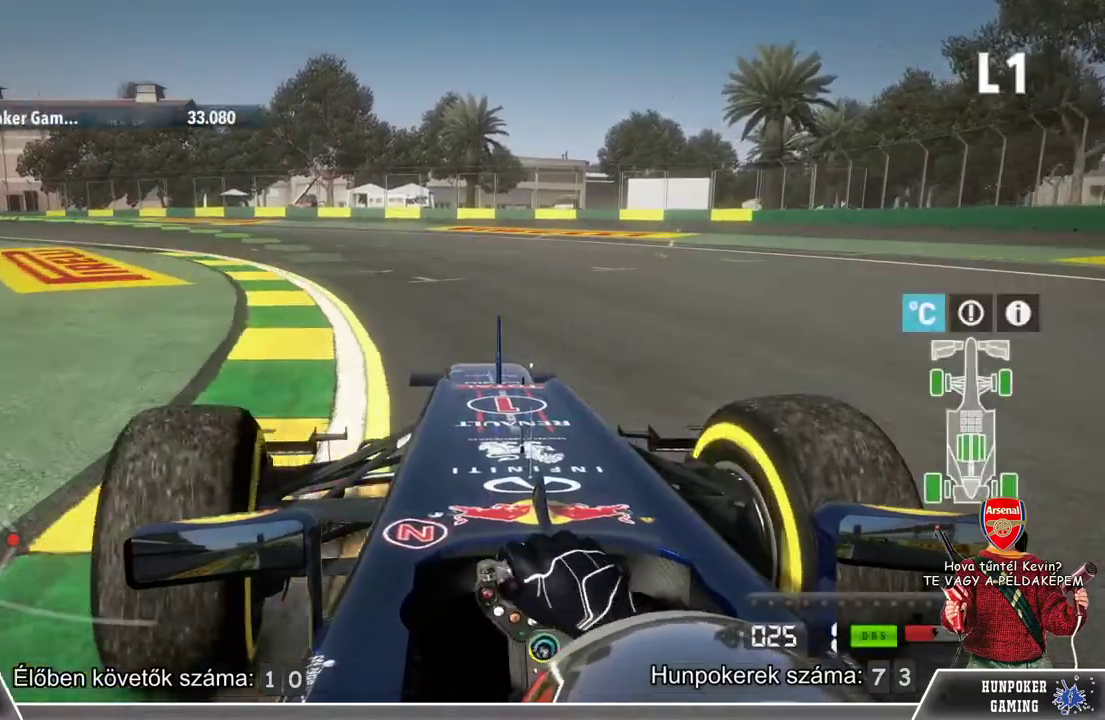
{"buttons": ["R2"], "left_stick": "left", "right_stick": "center", "events": [[33, "left_stick", "center"], [333, "left_stick", "left"]]}
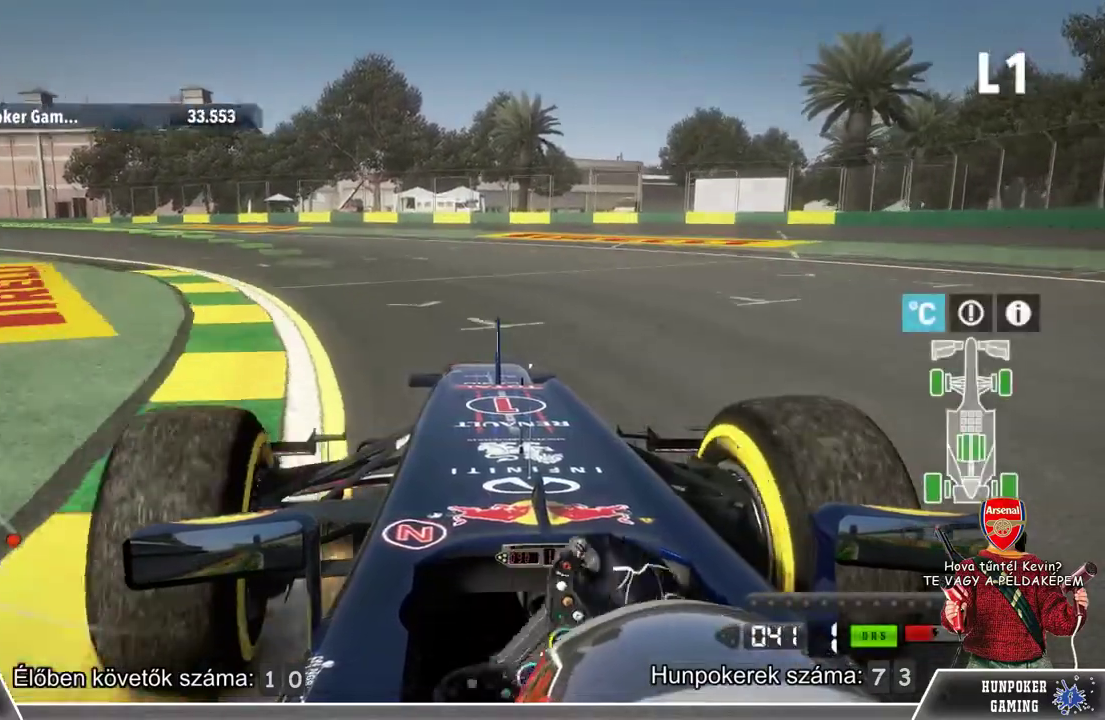
{"buttons": ["R2"], "left_stick": "left", "right_stick": "center", "events": [[167, "left_stick", "center"], [300, "left_stick", "left"]]}
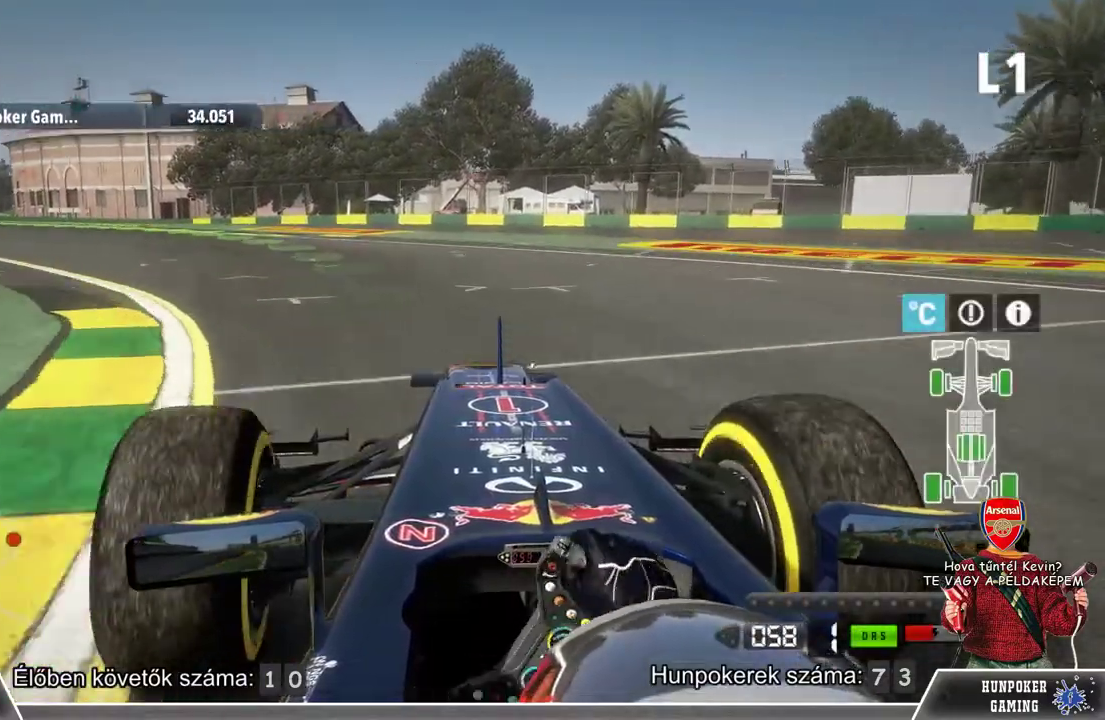
{"buttons": ["R2"], "left_stick": "center", "right_stick": "center", "events": [[333, "left_stick", "center"]]}
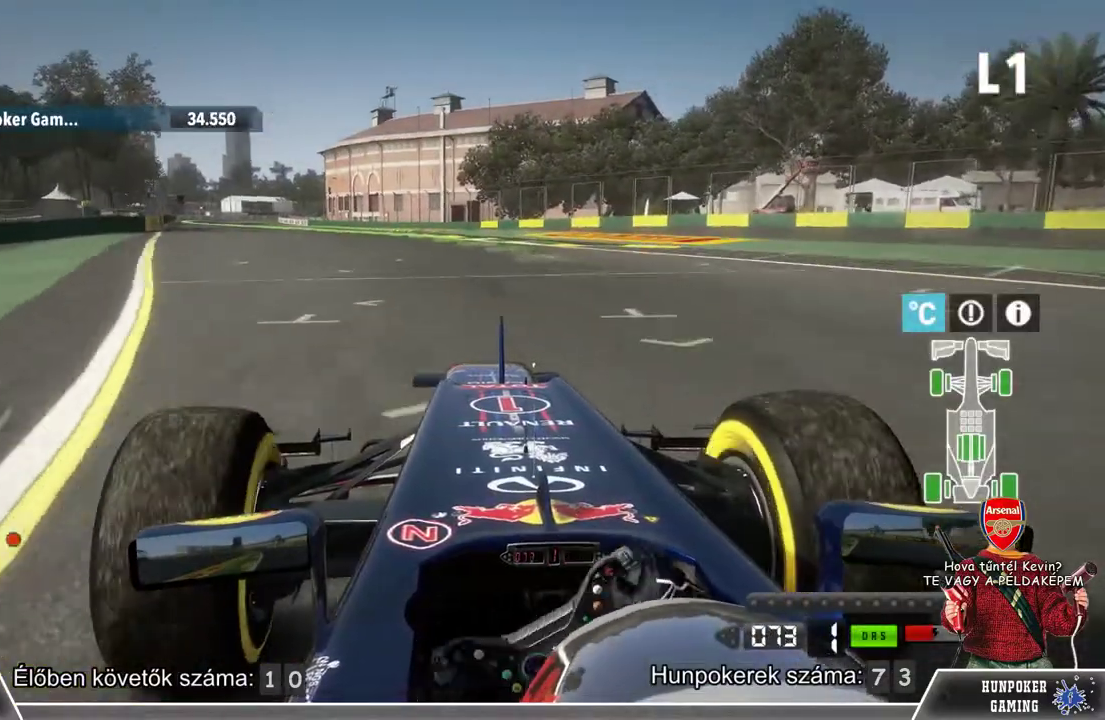
{"buttons": ["R2"], "left_stick": "left", "right_stick": "center", "events": [[367, "left_stick", "left"]]}
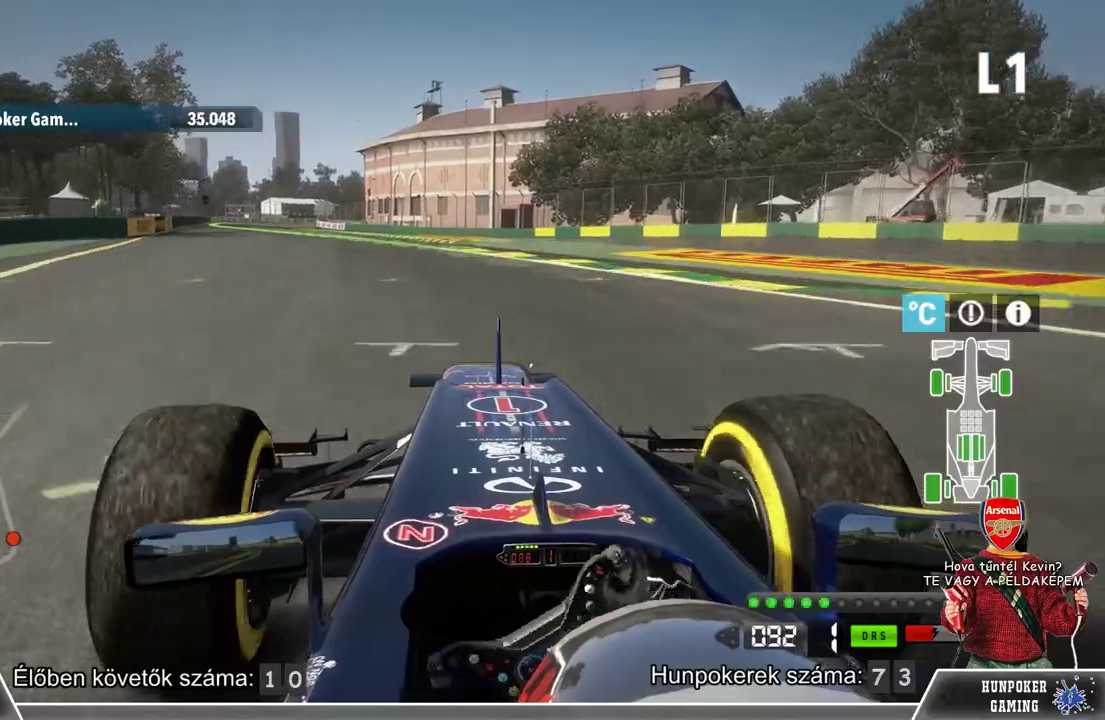
{"buttons": ["R2"], "left_stick": "center", "right_stick": "center", "events": [[233, "left_stick", "center"]]}
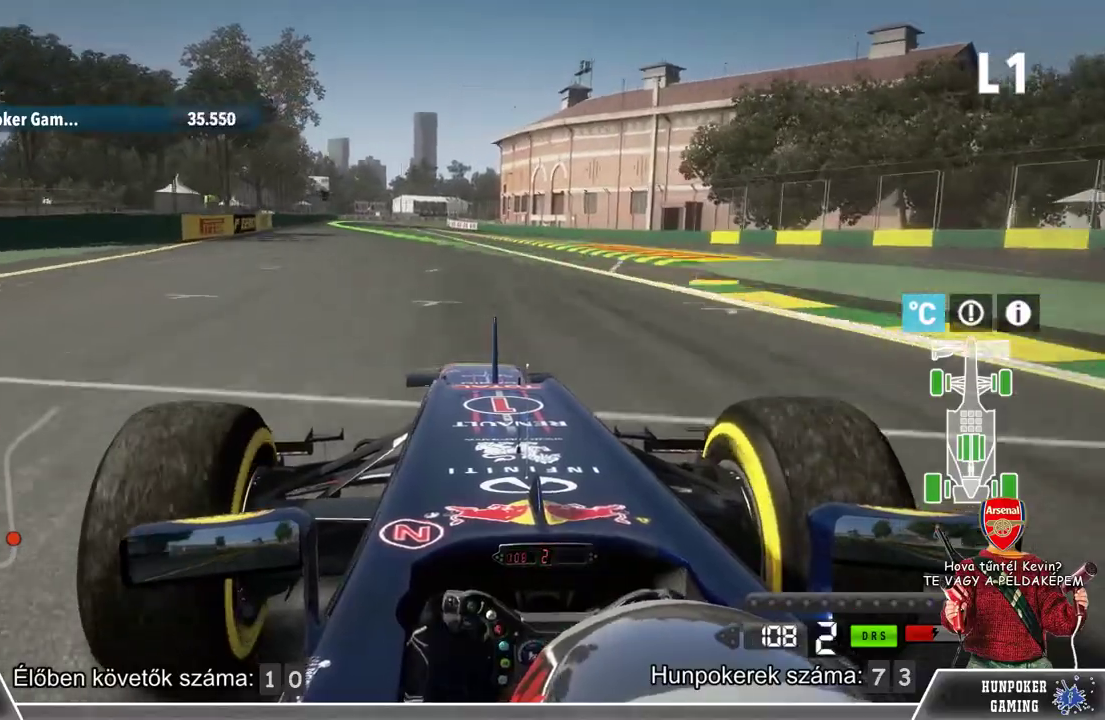
{"buttons": ["R2"], "left_stick": "center", "right_stick": "center", "events": [[67, "Y", "down"], [167, "Y", "up"], [200, "left_stick", "left"], [400, "left_stick", "center"]]}
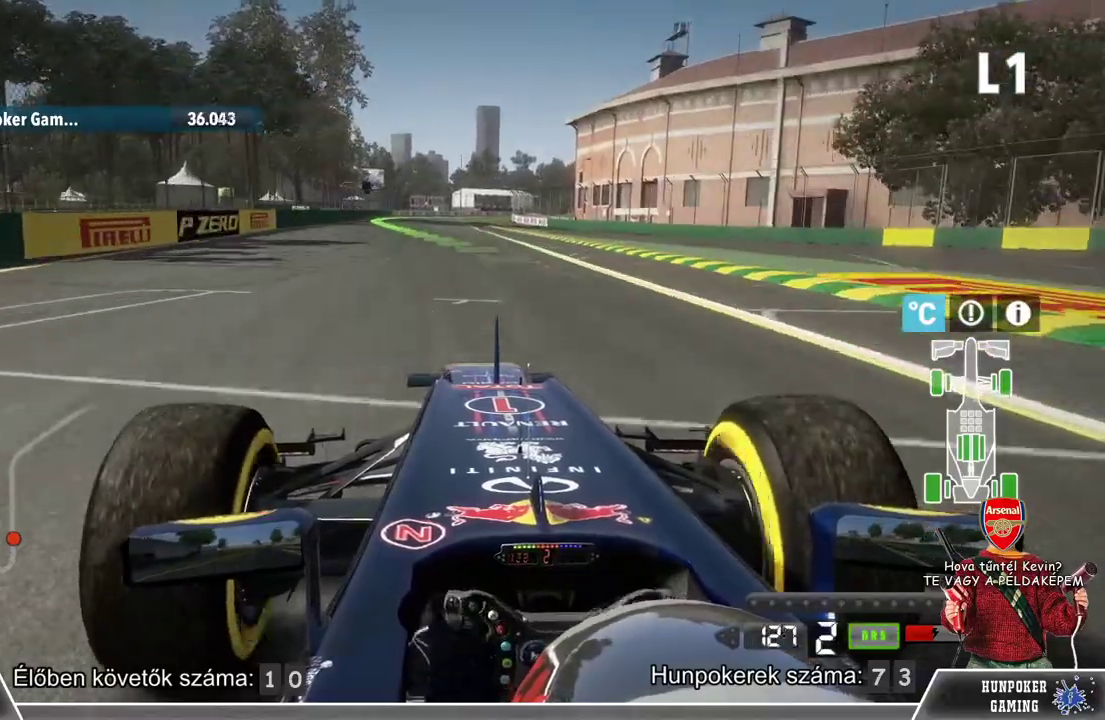
{"buttons": ["R2"], "left_stick": "center", "right_stick": "center", "events": [[200, "left_stick", "left"], [433, "left_stick", "center"]]}
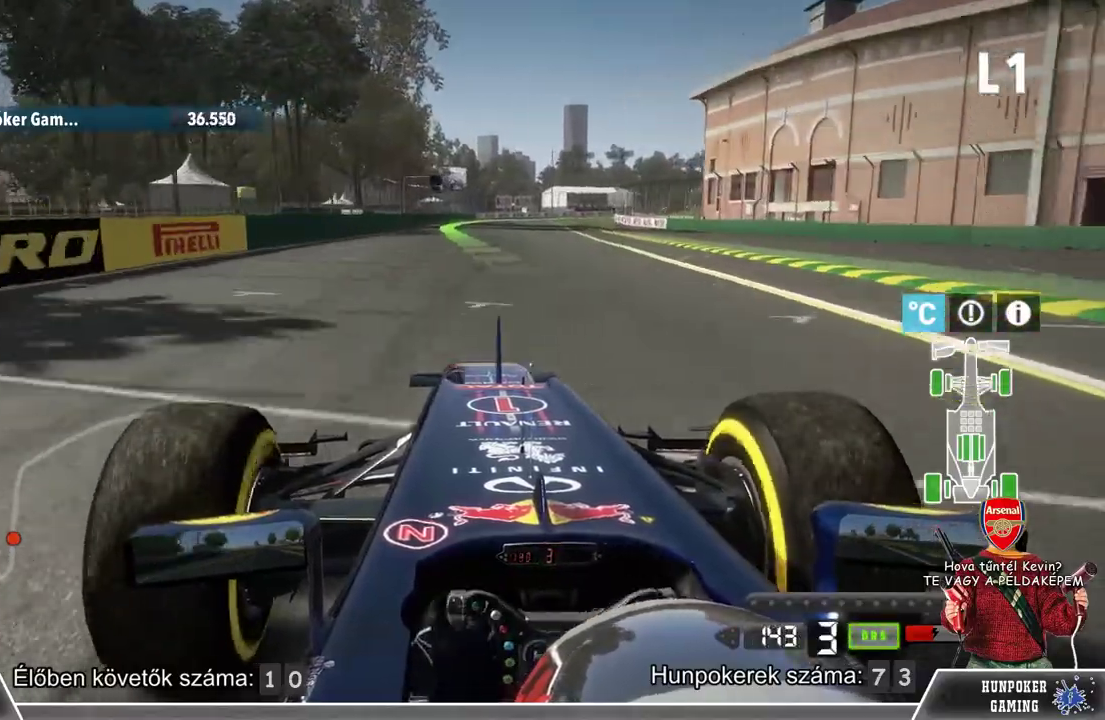
{"buttons": ["R2"], "left_stick": "center", "right_stick": "center", "events": []}
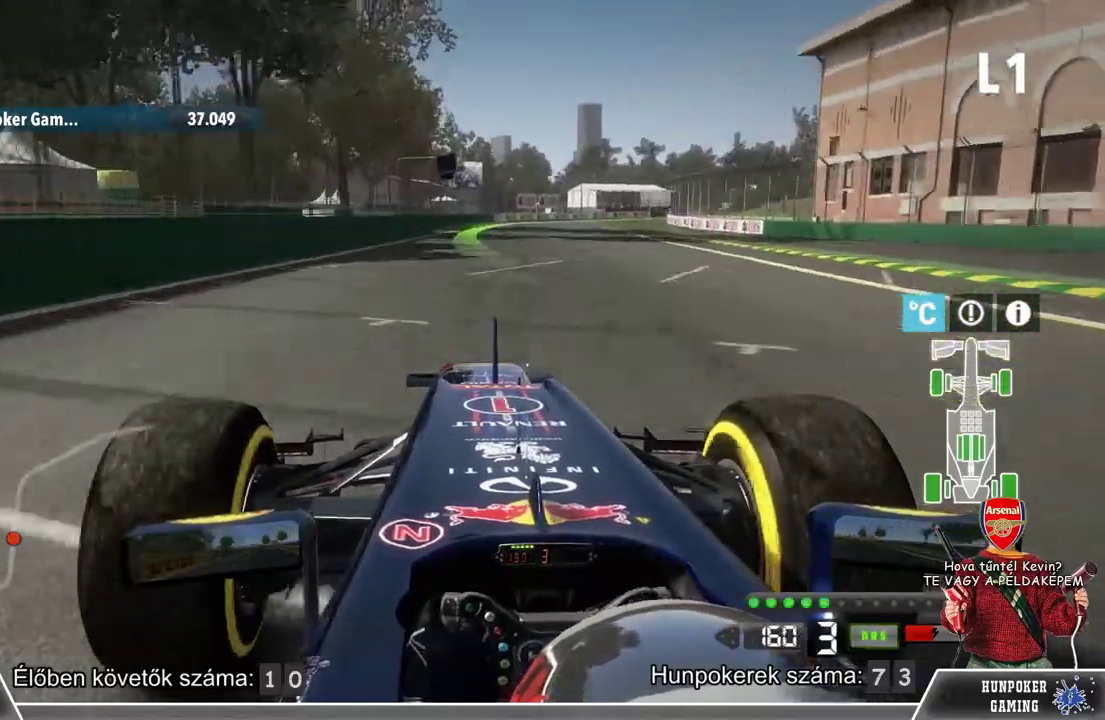
{"buttons": ["R2"], "left_stick": "center", "right_stick": "center", "events": []}
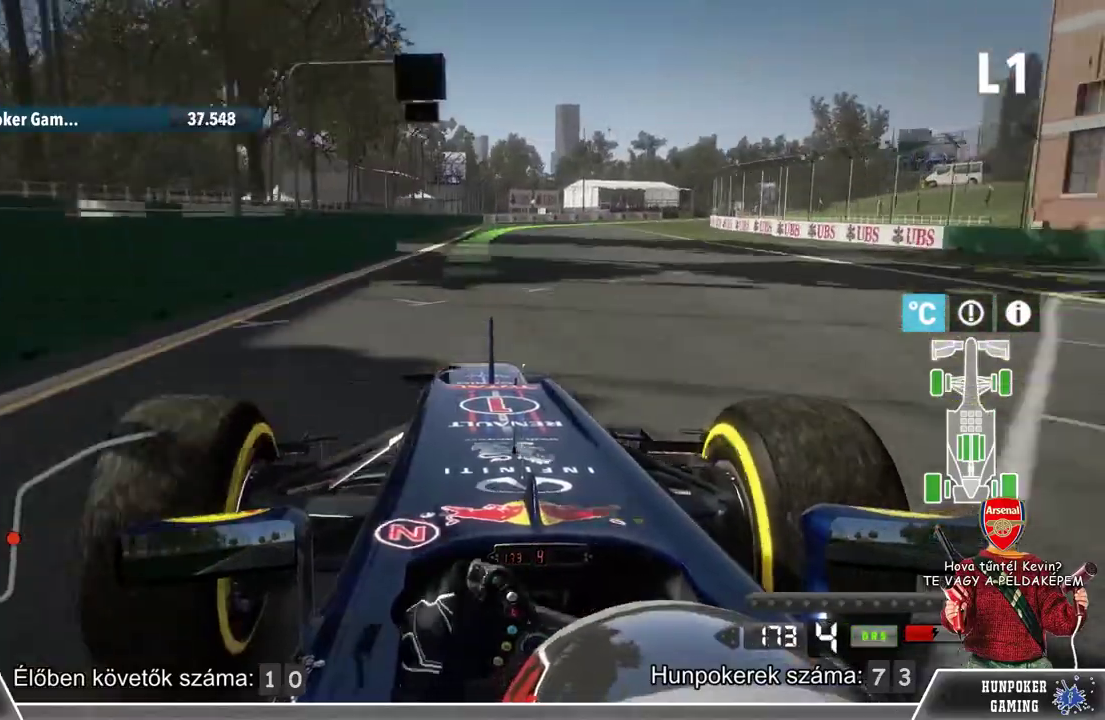
{"buttons": ["R2"], "left_stick": "center", "right_stick": "center", "events": []}
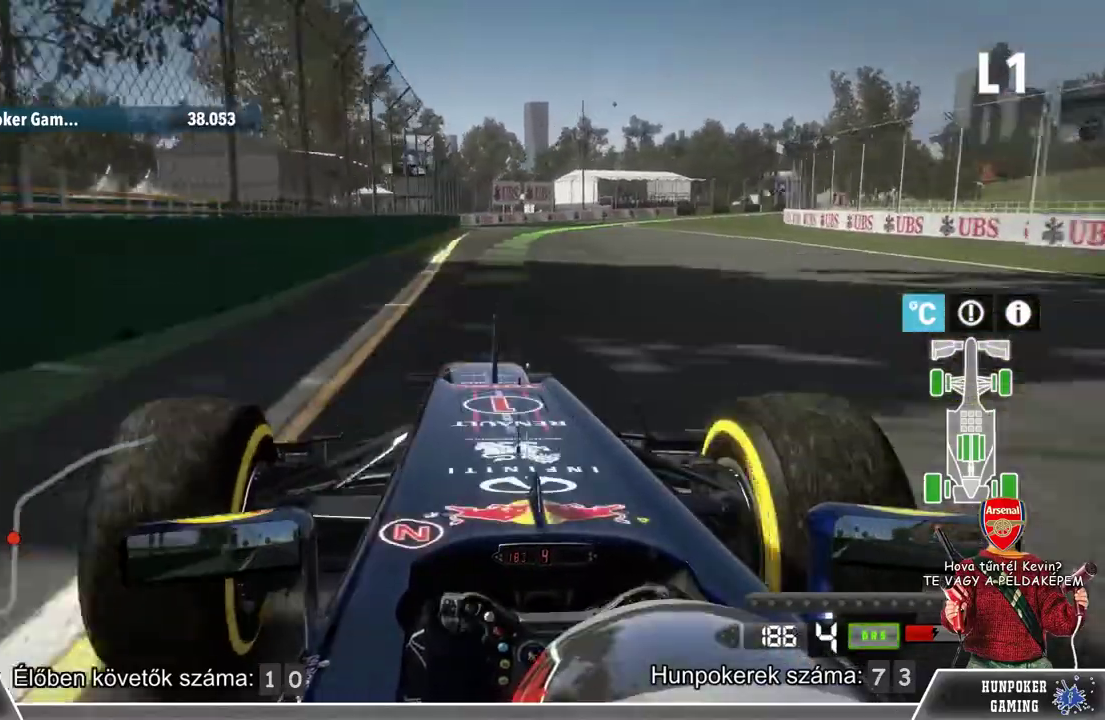
{"buttons": ["R2"], "left_stick": "center", "right_stick": "center", "events": [[67, "left_stick", "right"], [400, "left_stick", "center"]]}
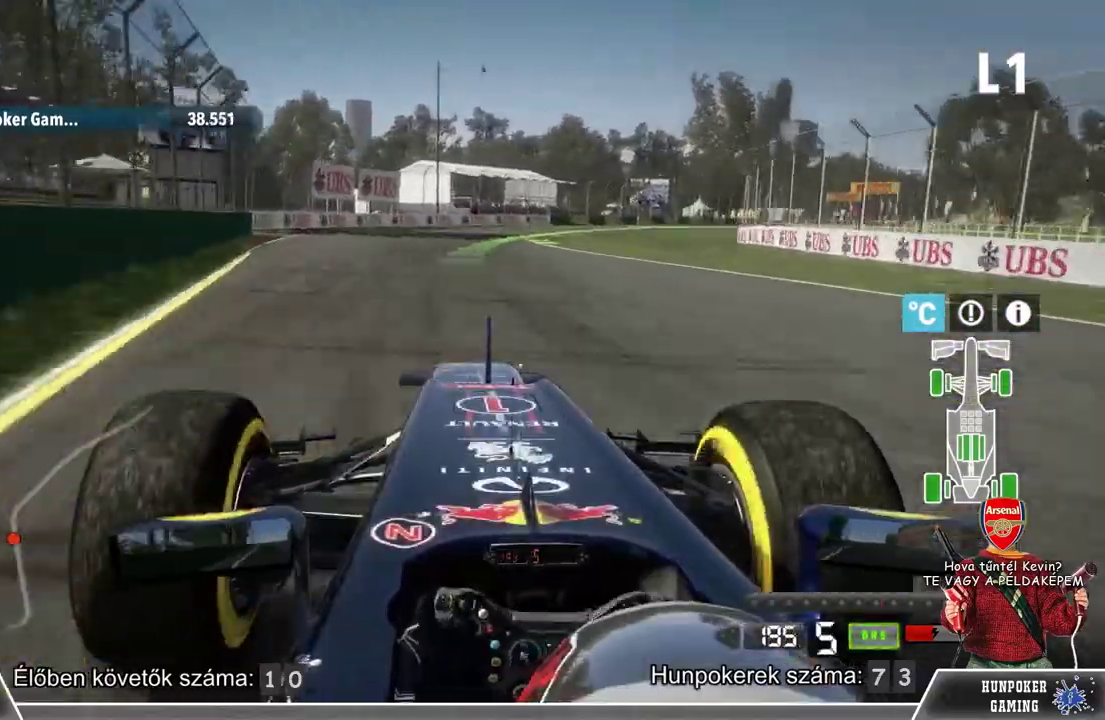
{"buttons": ["R2"], "left_stick": "center", "right_stick": "center", "events": []}
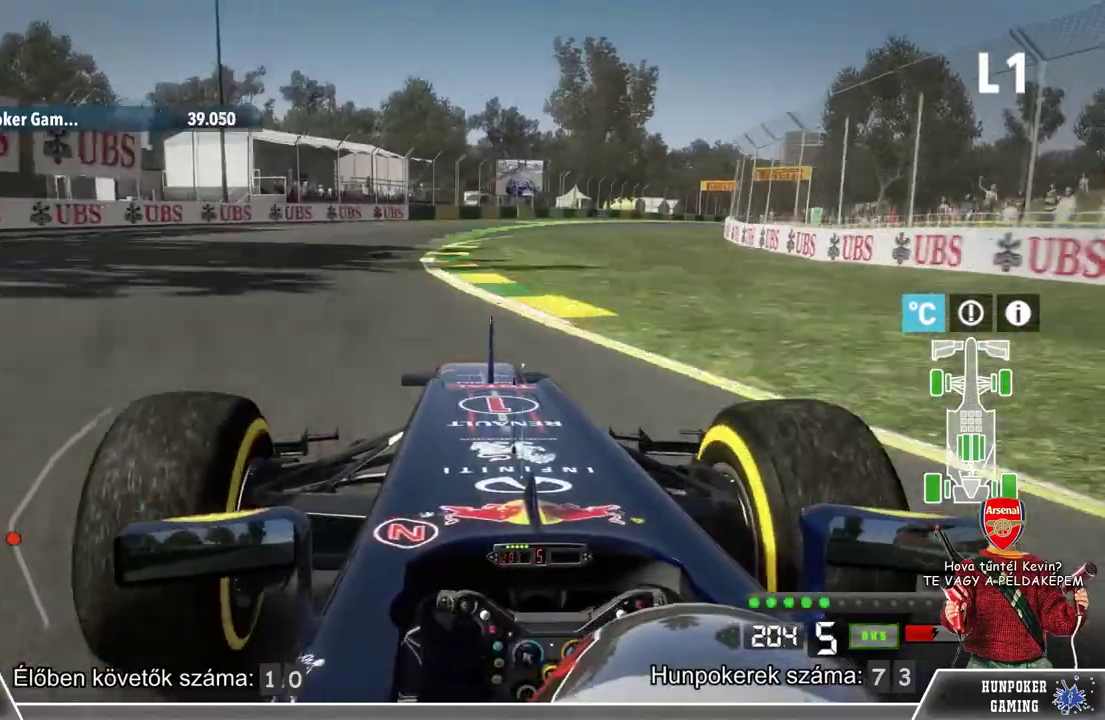
{"buttons": ["R2"], "left_stick": "right", "right_stick": "center", "events": [[400, "left_stick", "right"]]}